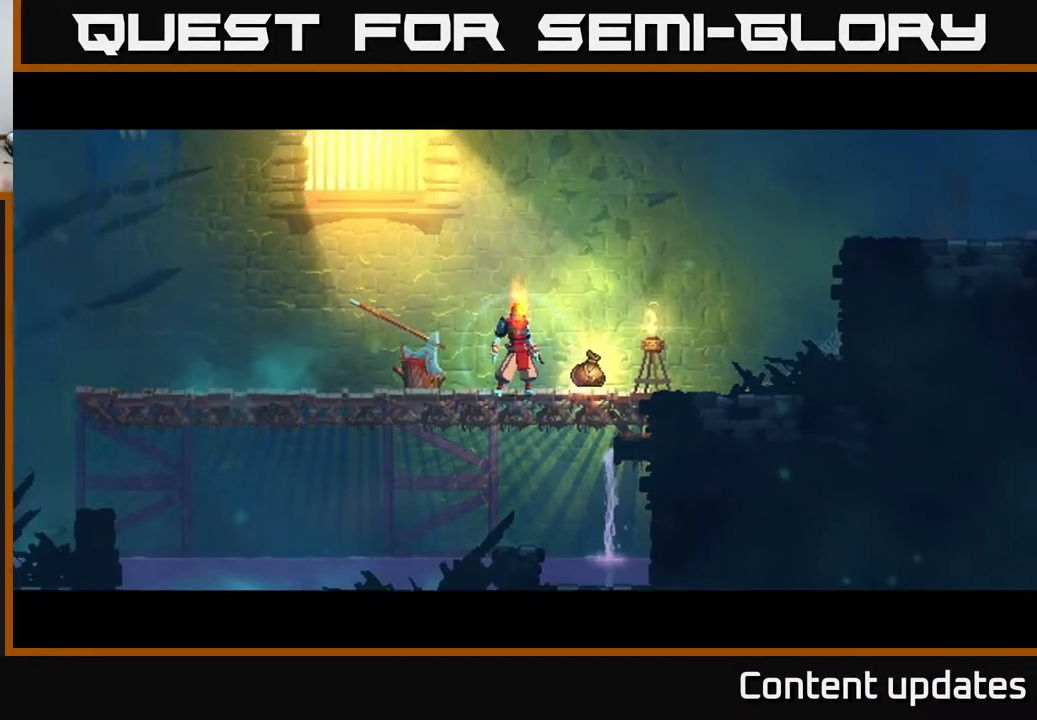
Gameplay with a controller (Xbox layout); each line is a JSON object with the inputs held at the frame after it. "events" lists button and stick changes between this image and that frame as [ms after this image, input, new state], when the widget could be followed in between.
{"buttons": ["B"], "left_stick": "center", "right_stick": "center", "events": []}
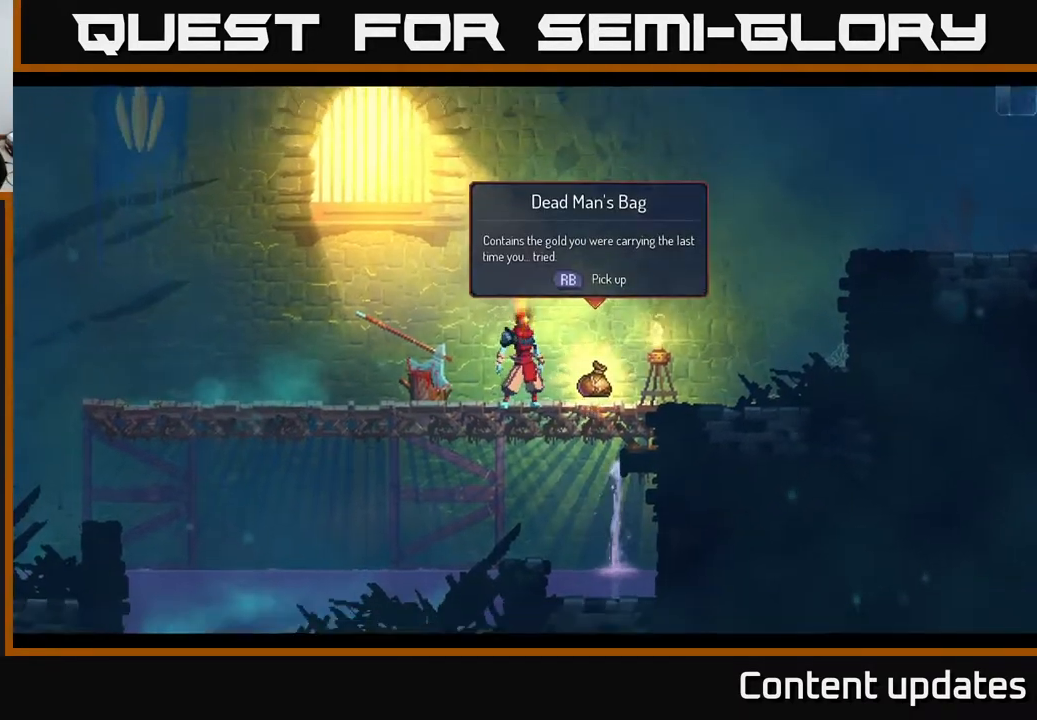
{"buttons": [], "left_stick": "center", "right_stick": "center", "events": [[133, "B", "up"], [283, "R1", "down"], [433, "R1", "up"]]}
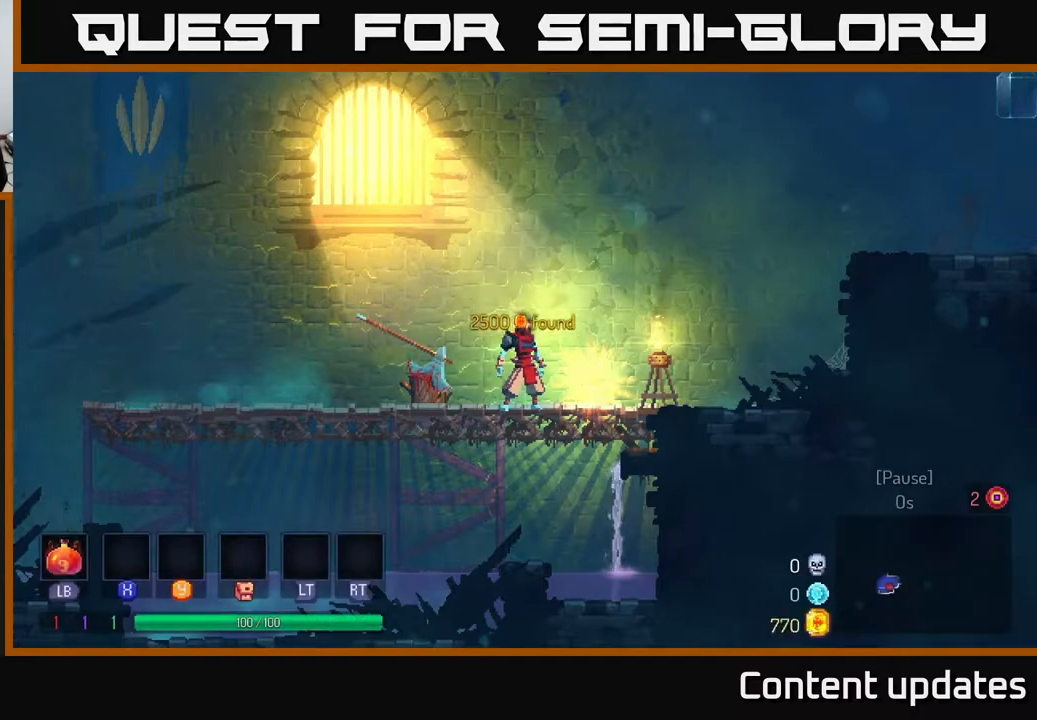
{"buttons": [], "left_stick": "center", "right_stick": "center", "events": []}
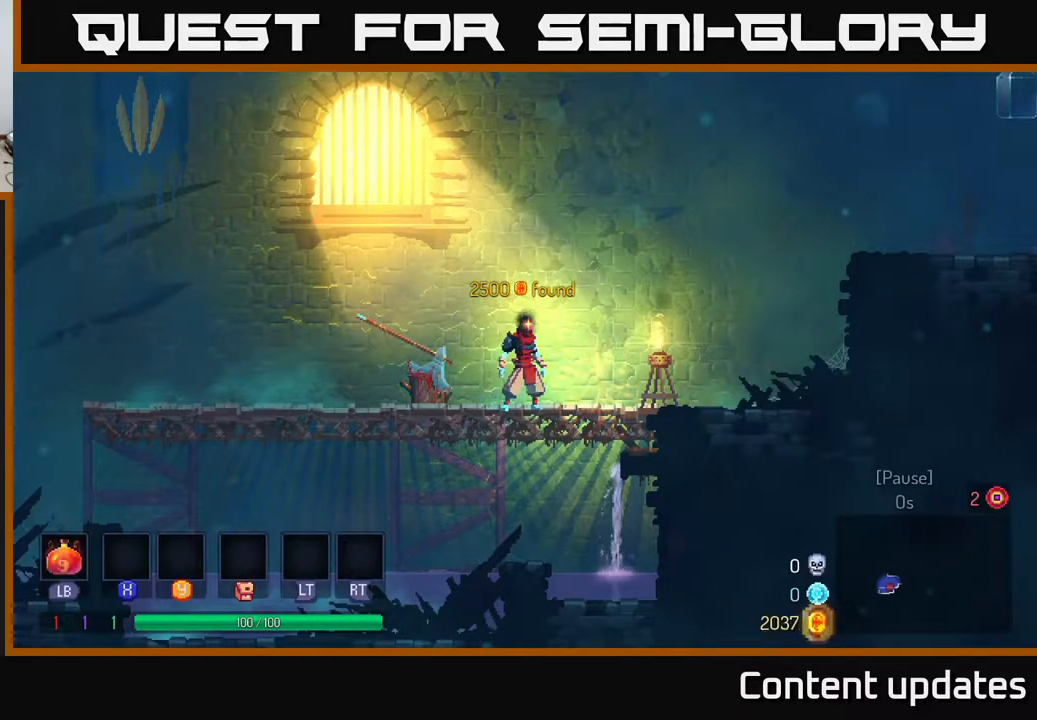
{"buttons": [], "left_stick": "right", "right_stick": "center", "events": [[300, "left_stick", "right"]]}
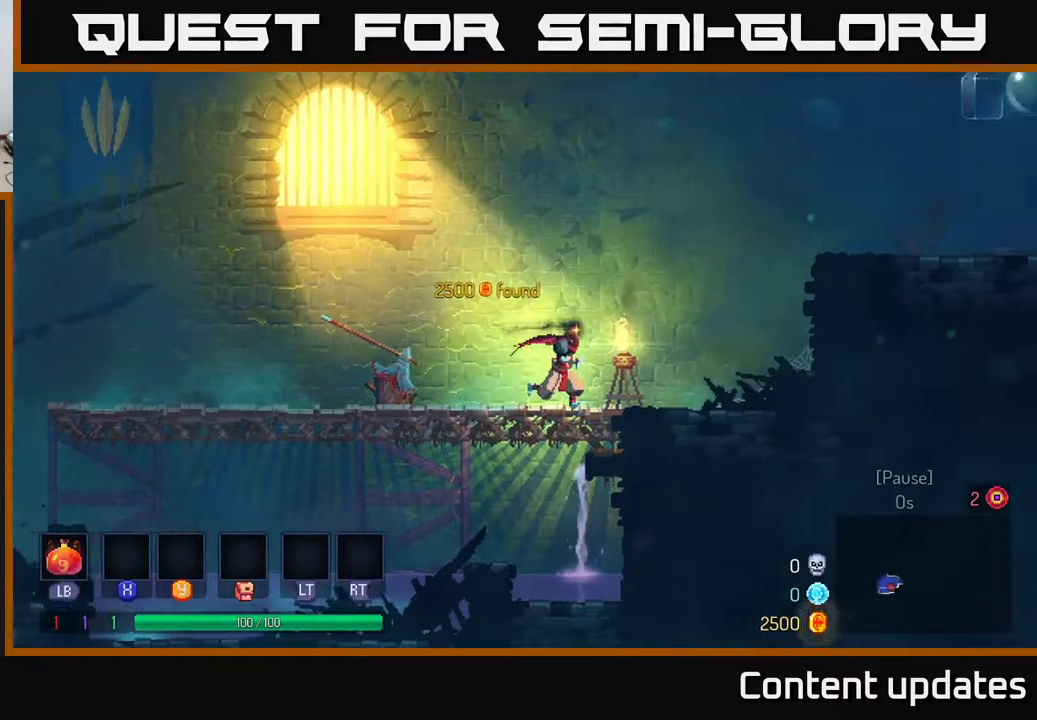
{"buttons": [], "left_stick": "right", "right_stick": "center", "events": [[333, "A", "down"], [433, "A", "up"]]}
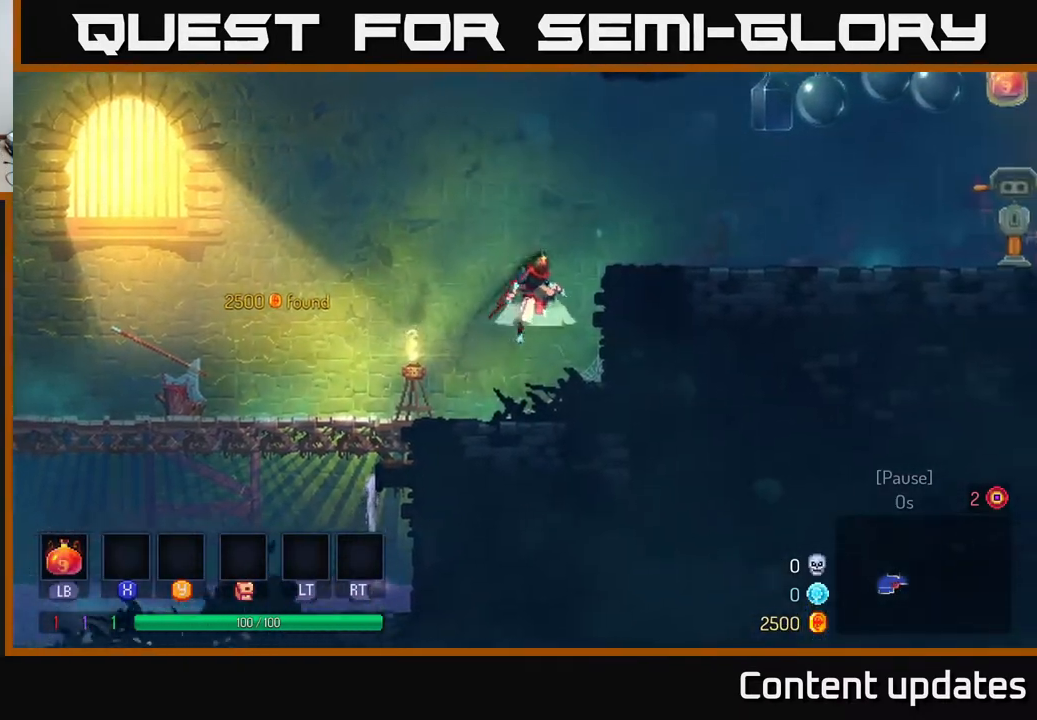
{"buttons": [], "left_stick": "right", "right_stick": "center", "events": [[17, "A", "down"], [200, "A", "up"]]}
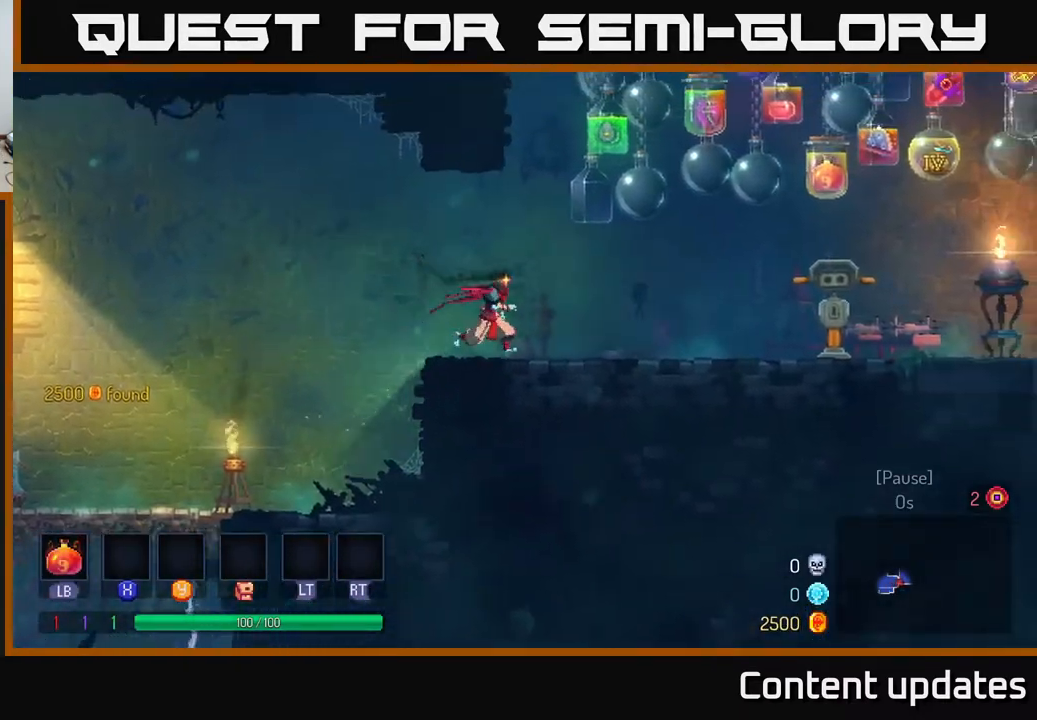
{"buttons": [], "left_stick": "right", "right_stick": "center", "events": [[83, "B", "down"], [200, "B", "up"]]}
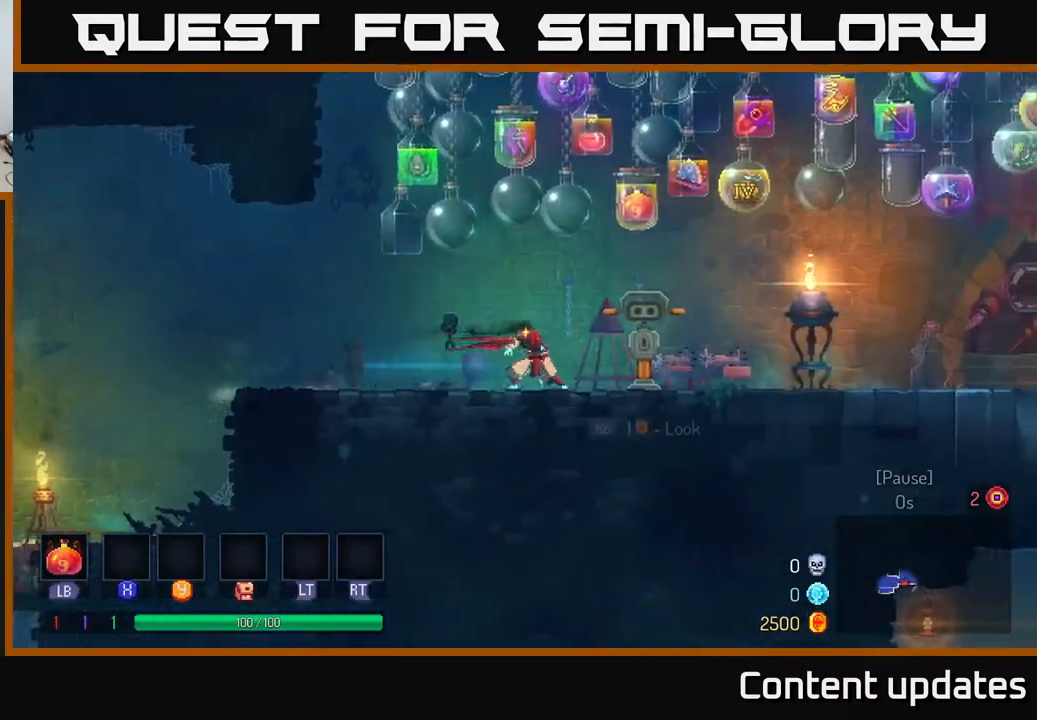
{"buttons": [], "left_stick": "right", "right_stick": "center", "events": []}
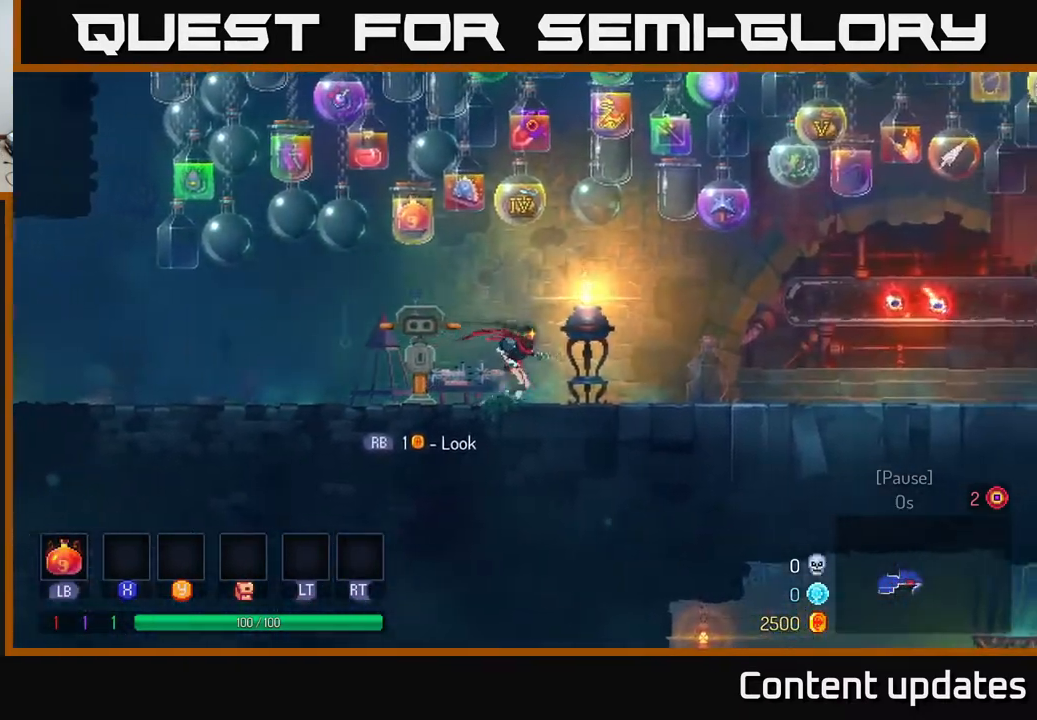
{"buttons": [], "left_stick": "right", "right_stick": "center", "events": []}
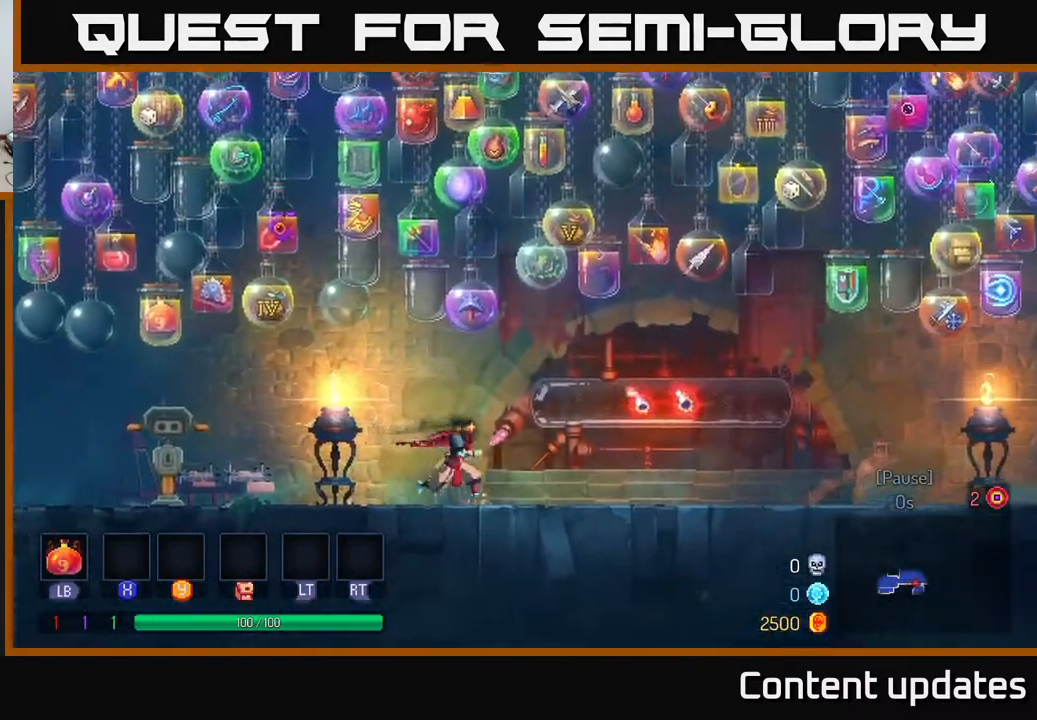
{"buttons": [], "left_stick": "right", "right_stick": "center", "events": [[33, "B", "down"], [217, "B", "up"]]}
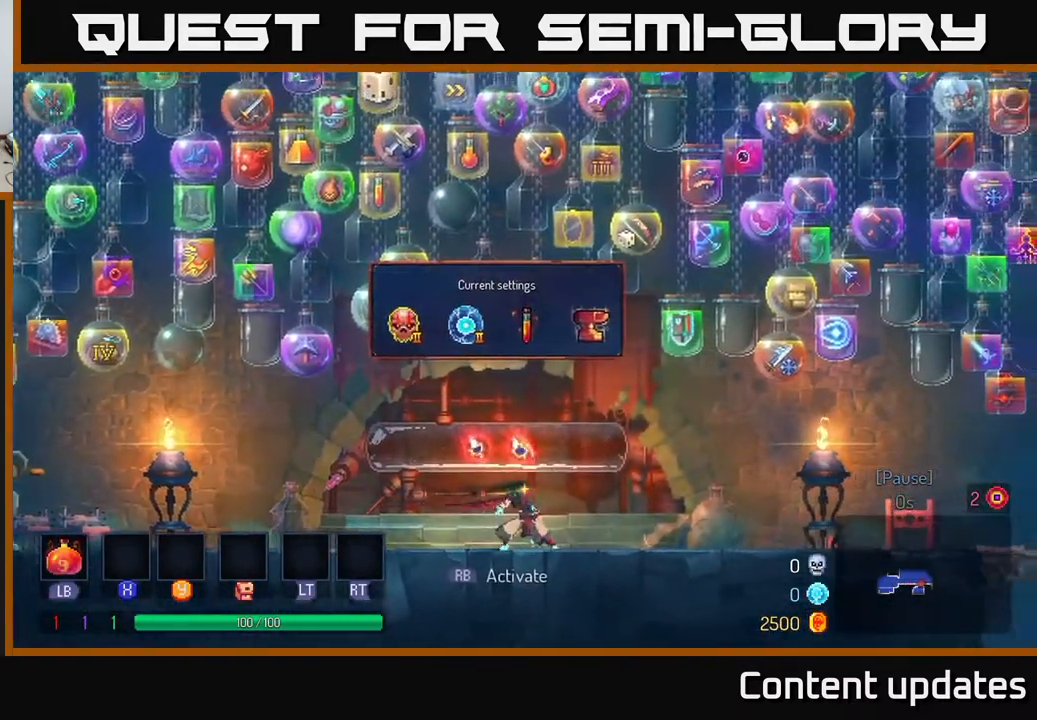
{"buttons": [], "left_stick": "right", "right_stick": "center", "events": [[50, "A", "down"], [150, "A", "up"]]}
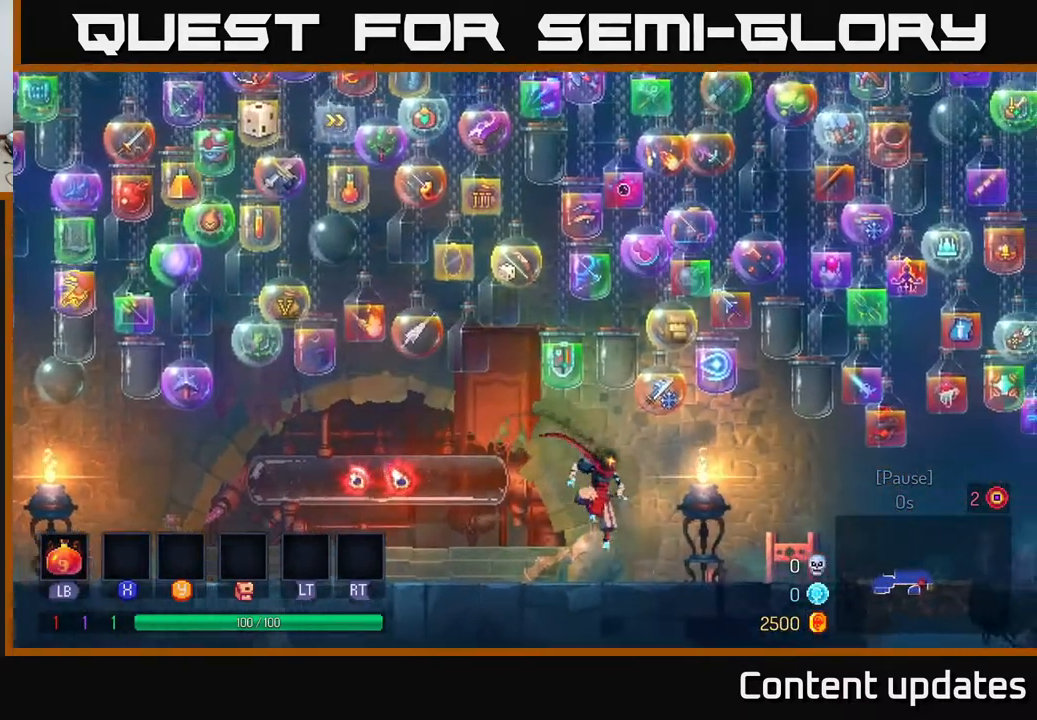
{"buttons": [], "left_stick": "right", "right_stick": "center", "events": [[100, "B", "down"], [267, "B", "up"]]}
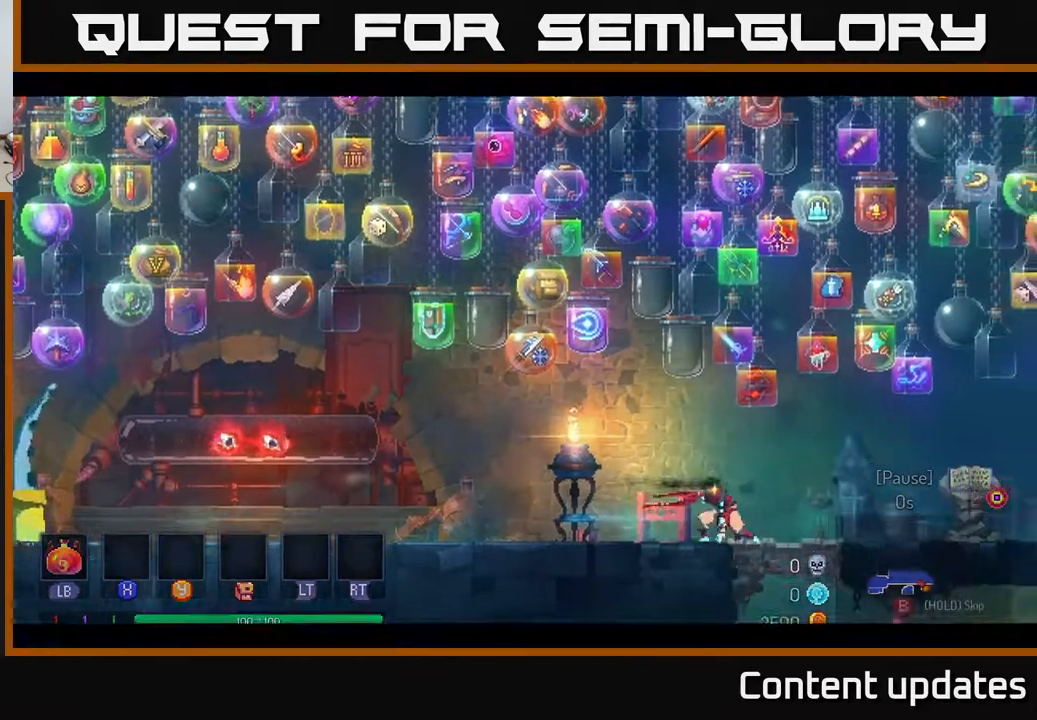
{"buttons": ["B"], "left_stick": "center", "right_stick": "center", "events": [[233, "B", "down"], [367, "left_stick", "center"]]}
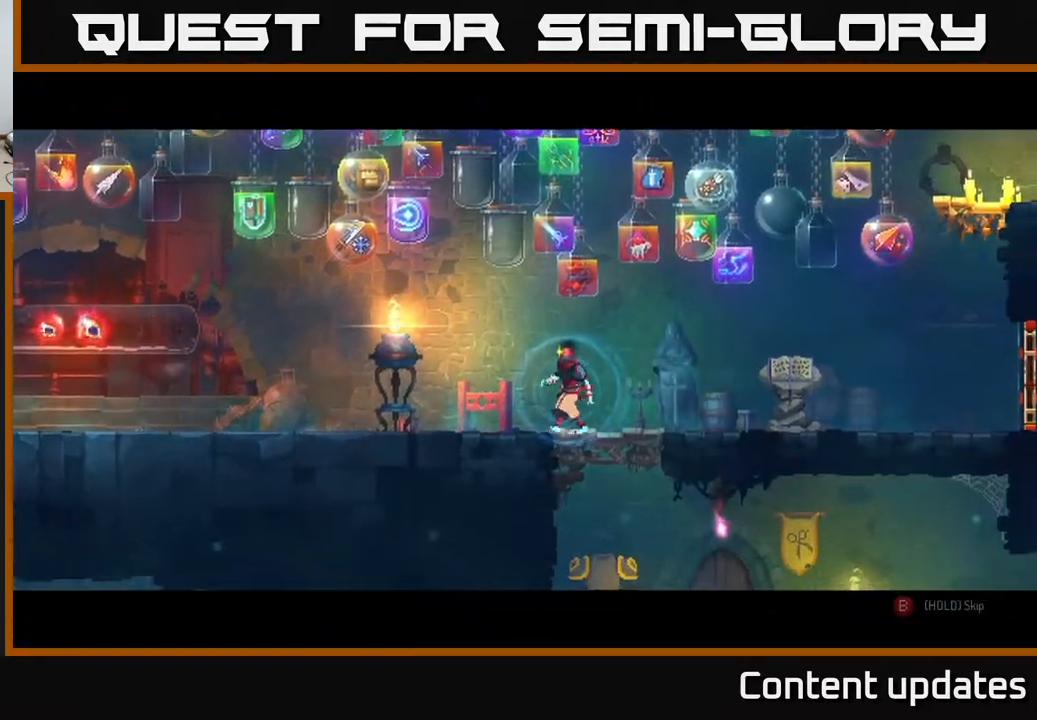
{"buttons": ["B"], "left_stick": "center", "right_stick": "center", "events": []}
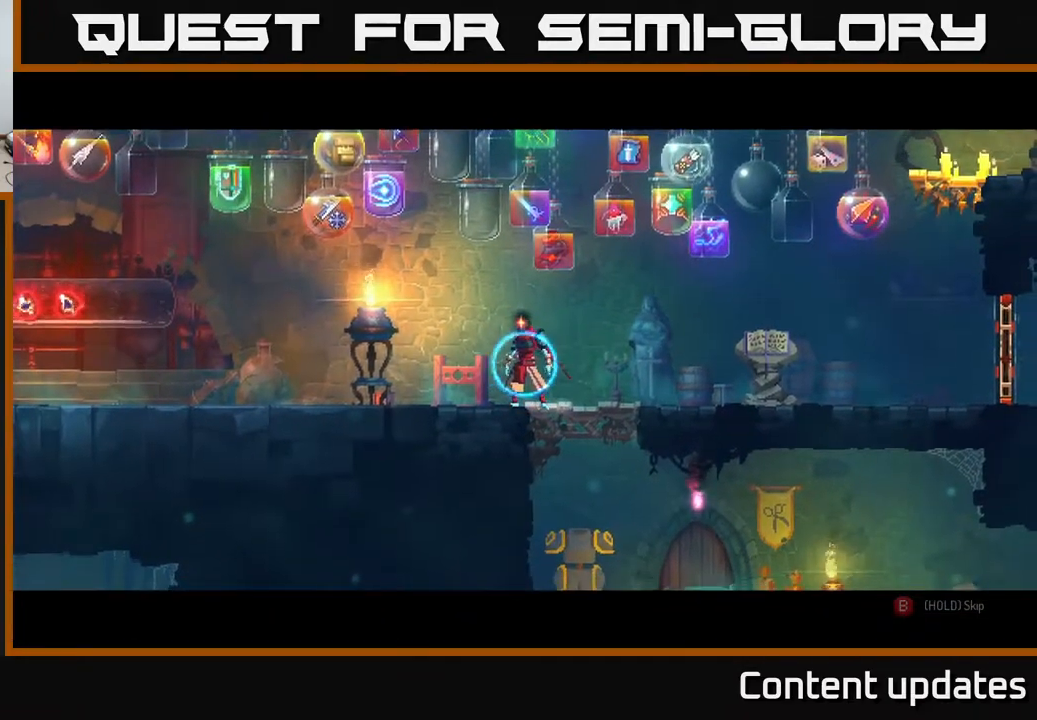
{"buttons": [], "left_stick": "left", "right_stick": "center", "events": [[317, "left_stick", "left"], [417, "B", "up"]]}
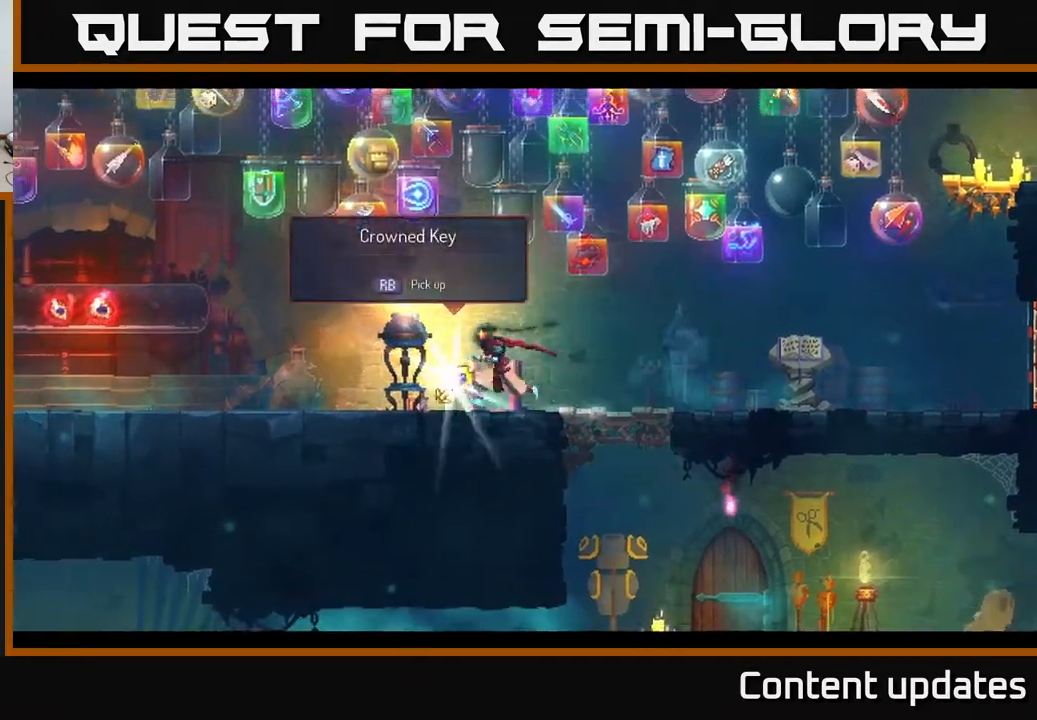
{"buttons": [], "left_stick": "right", "right_stick": "center", "events": [[17, "R1", "down"], [83, "left_stick", "right"], [117, "R1", "up"], [217, "B", "down"], [383, "B", "up"]]}
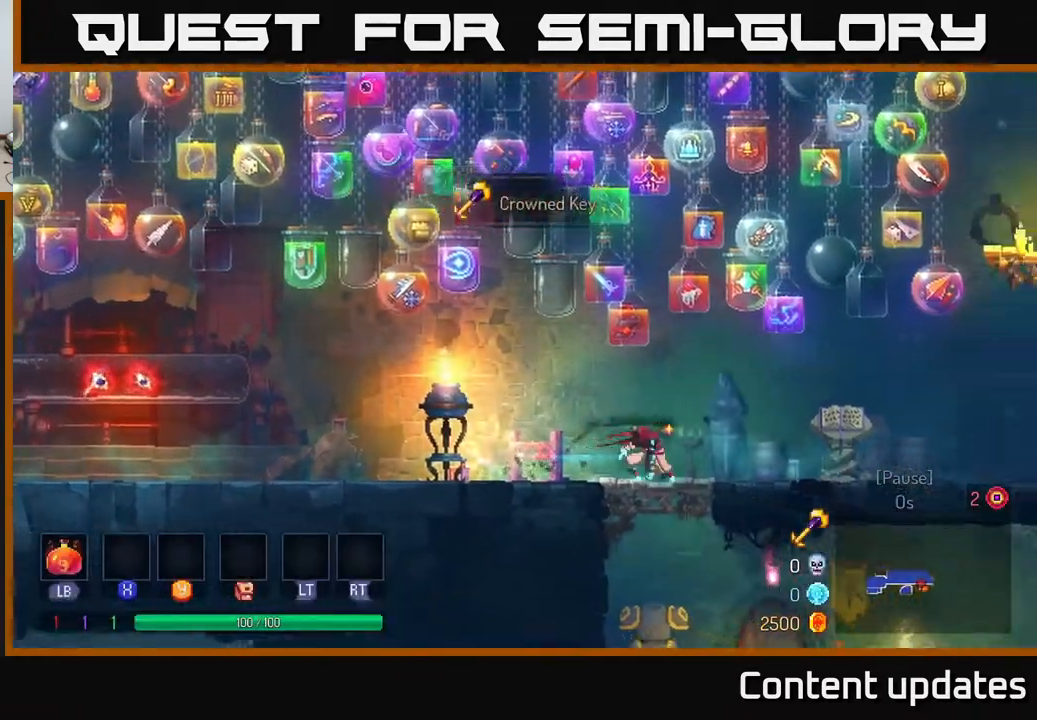
{"buttons": [], "left_stick": "right", "right_stick": "right", "events": [[250, "right_stick", "down-right"], [367, "right_stick", "right"]]}
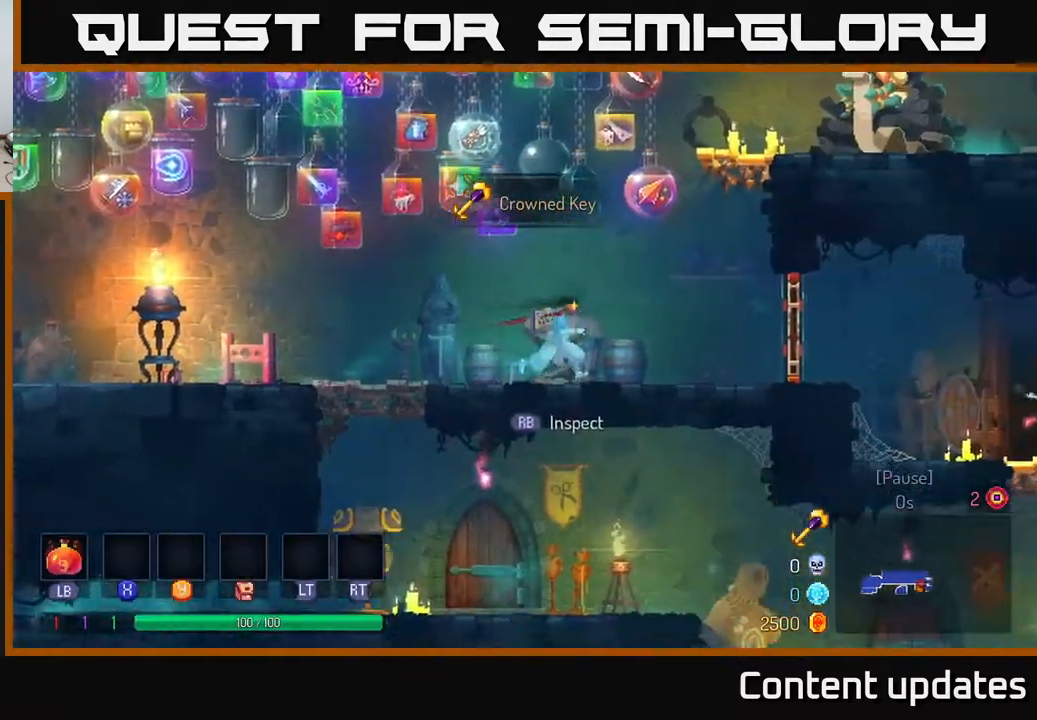
{"buttons": ["B"], "left_stick": "right", "right_stick": "center", "events": [[250, "right_stick", "center"], [467, "B", "down"]]}
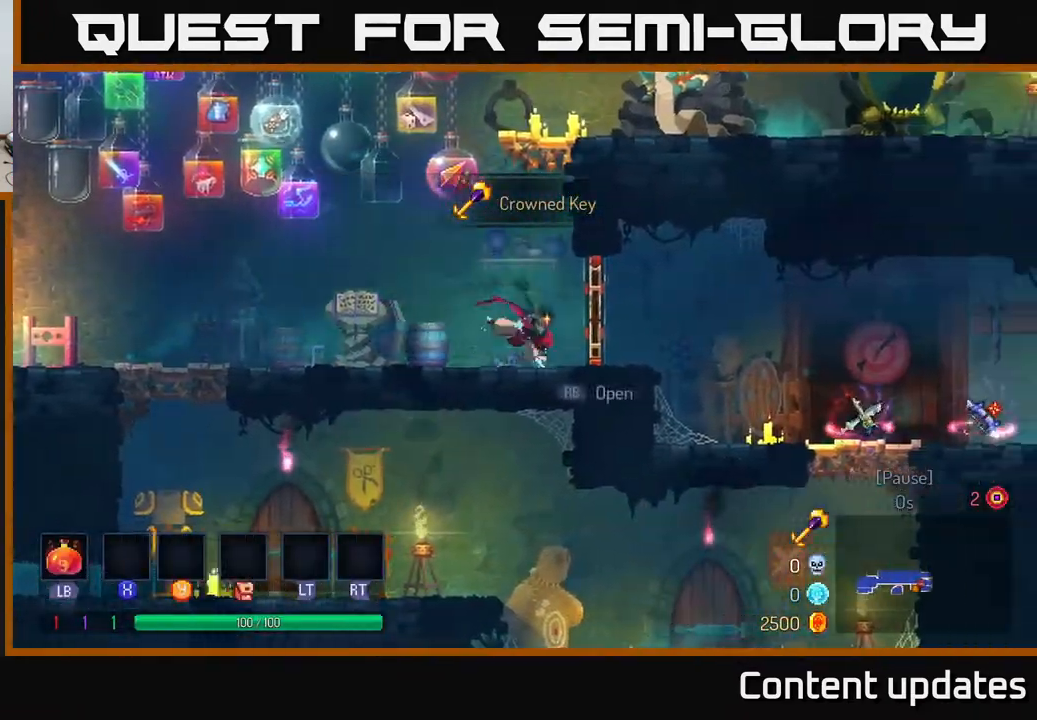
{"buttons": [], "left_stick": "right", "right_stick": "center", "events": [[133, "B", "up"]]}
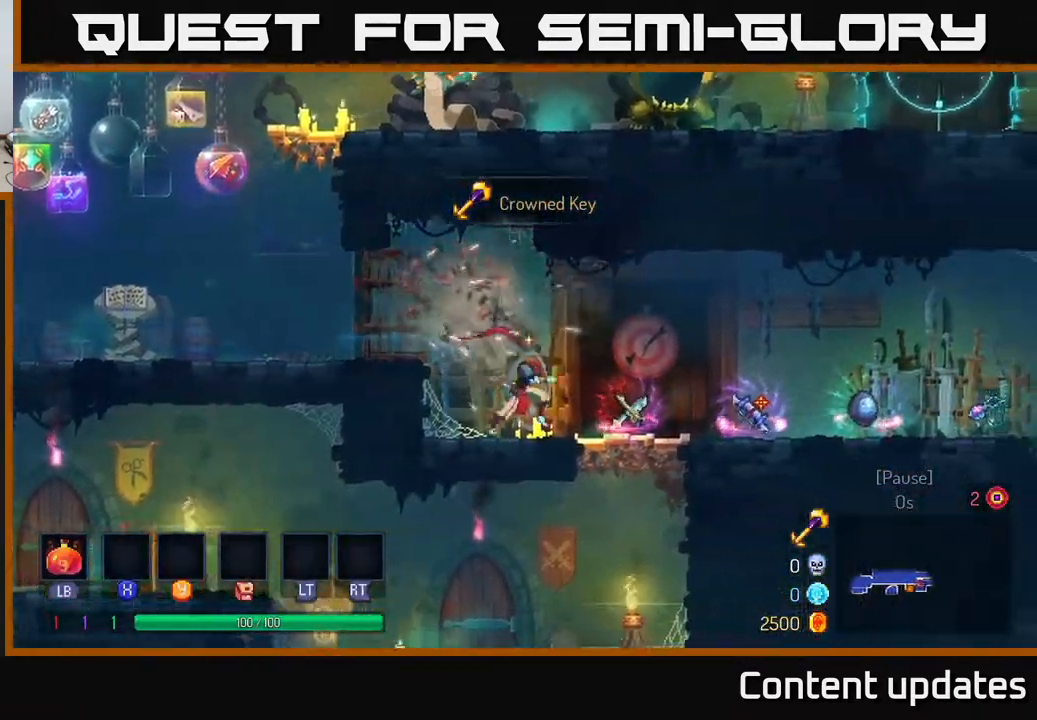
{"buttons": [], "left_stick": "center", "right_stick": "center", "events": [[150, "left_stick", "center"]]}
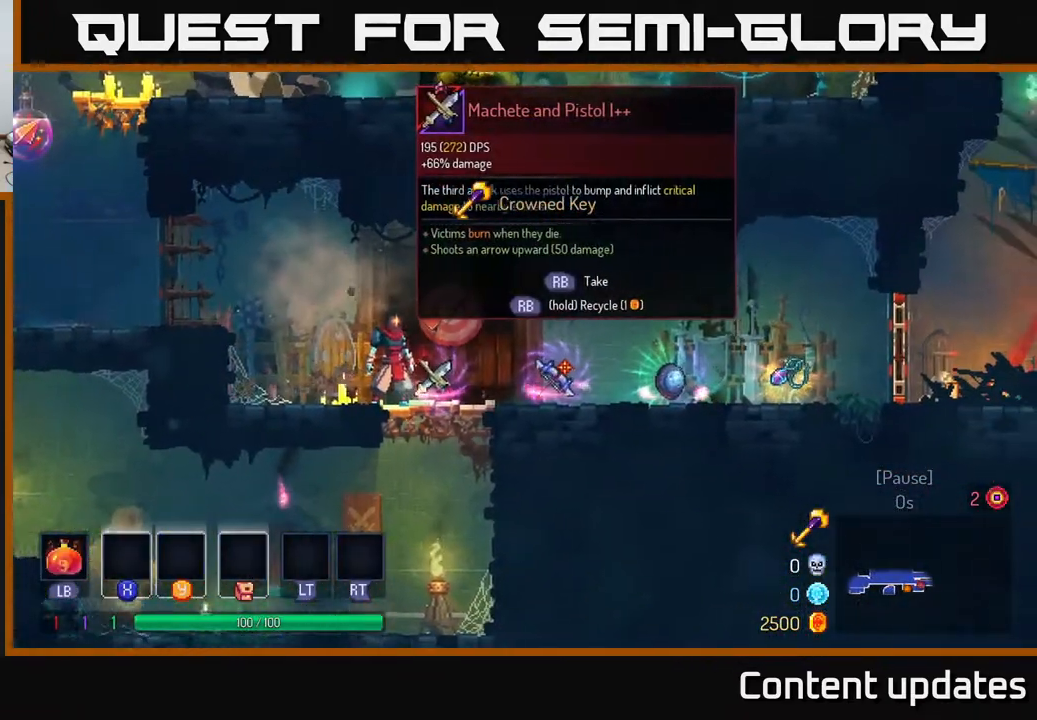
{"buttons": [], "left_stick": "center", "right_stick": "center", "events": []}
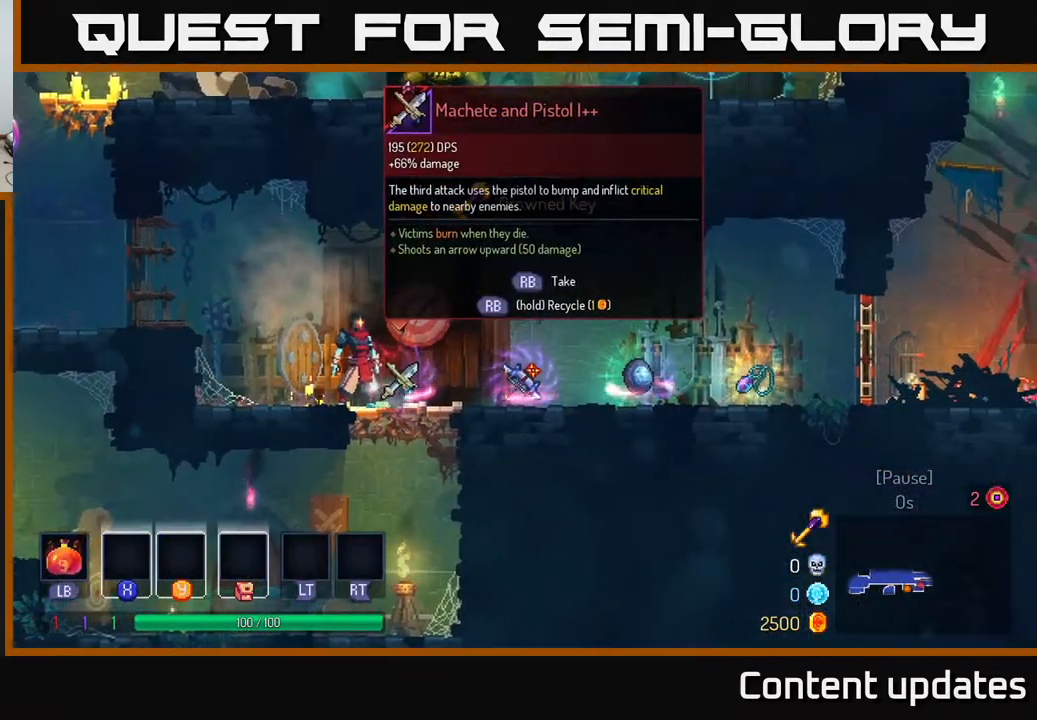
{"buttons": [], "left_stick": "center", "right_stick": "center", "events": []}
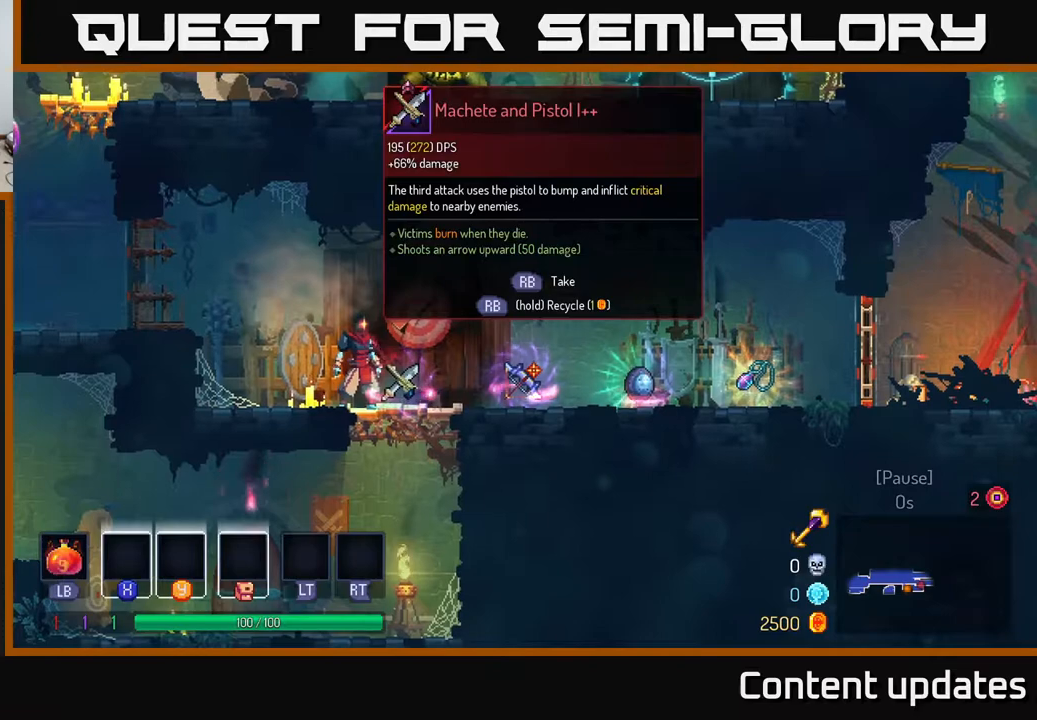
{"buttons": [], "left_stick": "center", "right_stick": "center", "events": []}
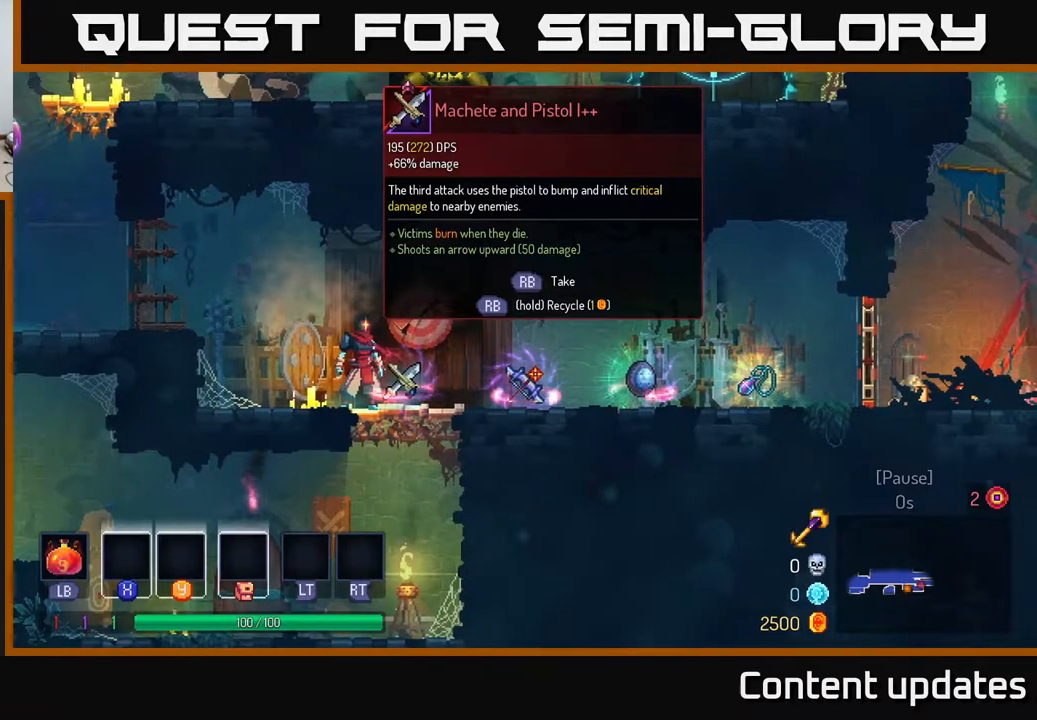
{"buttons": [], "left_stick": "right", "right_stick": "center", "events": [[83, "left_stick", "right"], [100, "R1", "down"], [200, "R1", "up"]]}
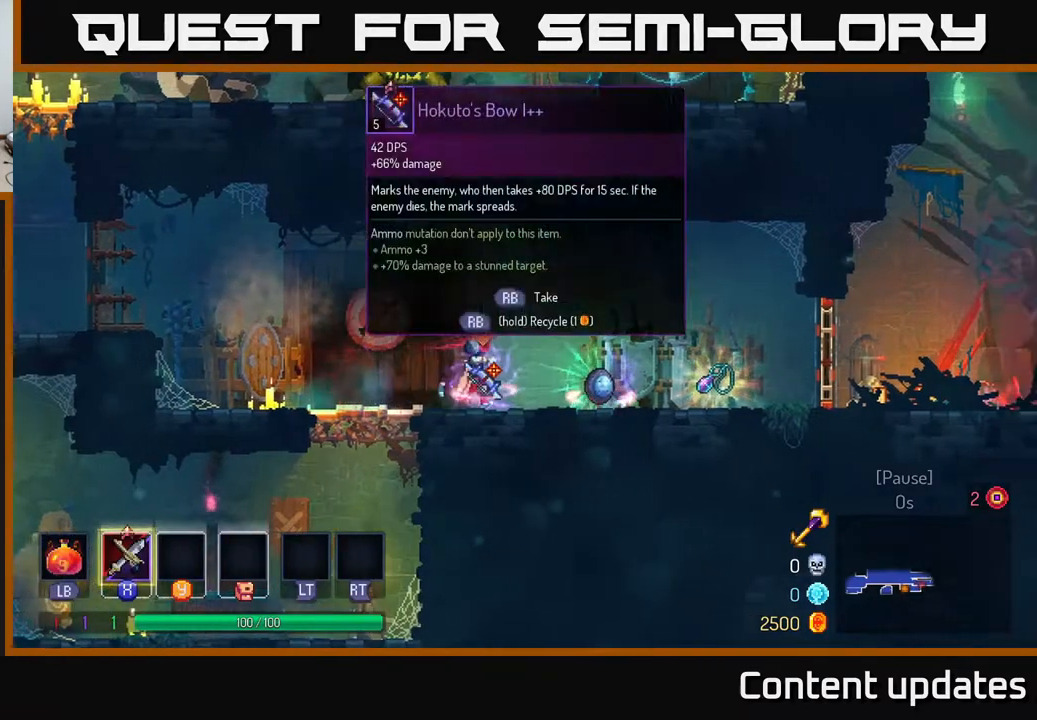
{"buttons": ["R1"], "left_stick": "center", "right_stick": "center", "events": [[67, "left_stick", "center"], [417, "R1", "down"]]}
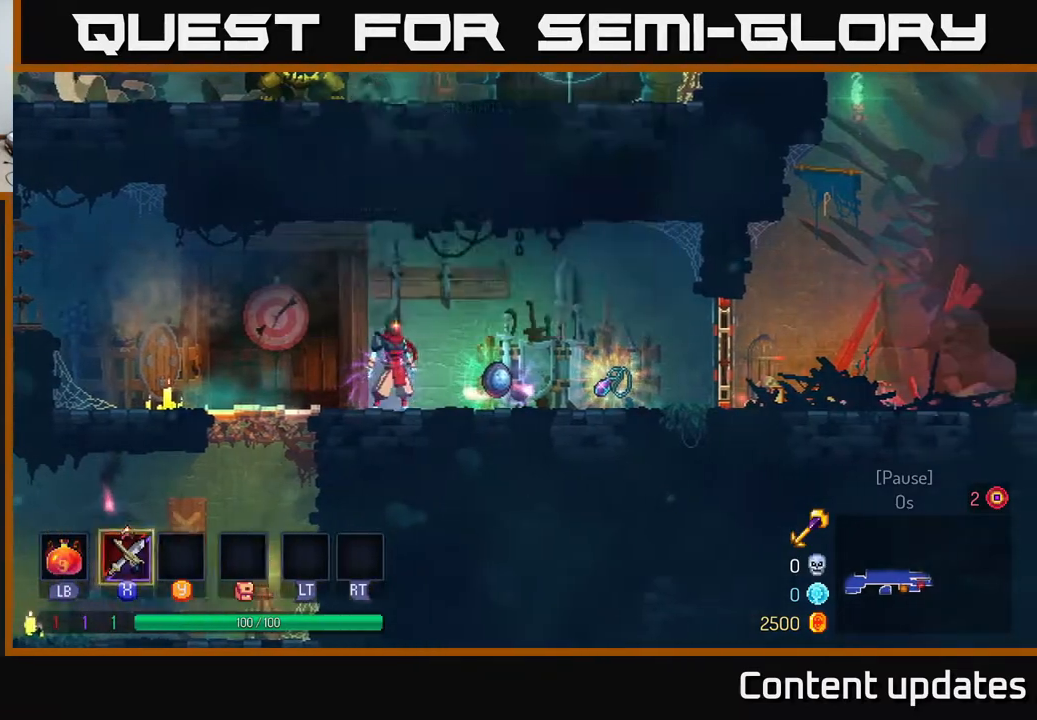
{"buttons": [], "left_stick": "center", "right_stick": "center", "events": [[17, "R1", "up"]]}
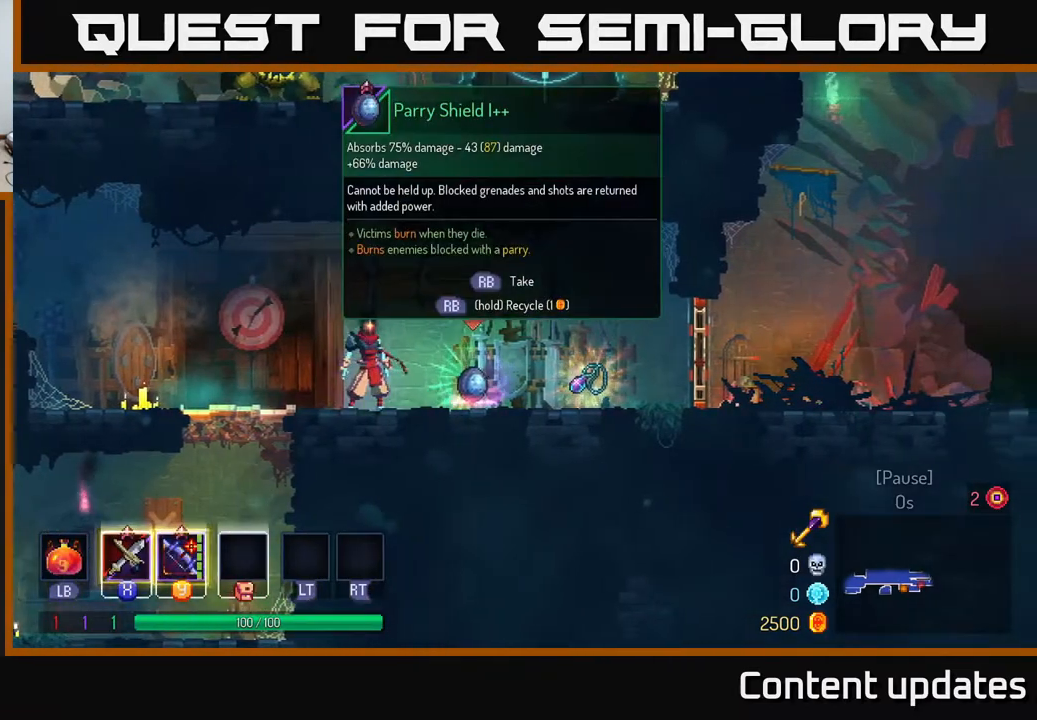
{"buttons": [], "left_stick": "center", "right_stick": "center", "events": []}
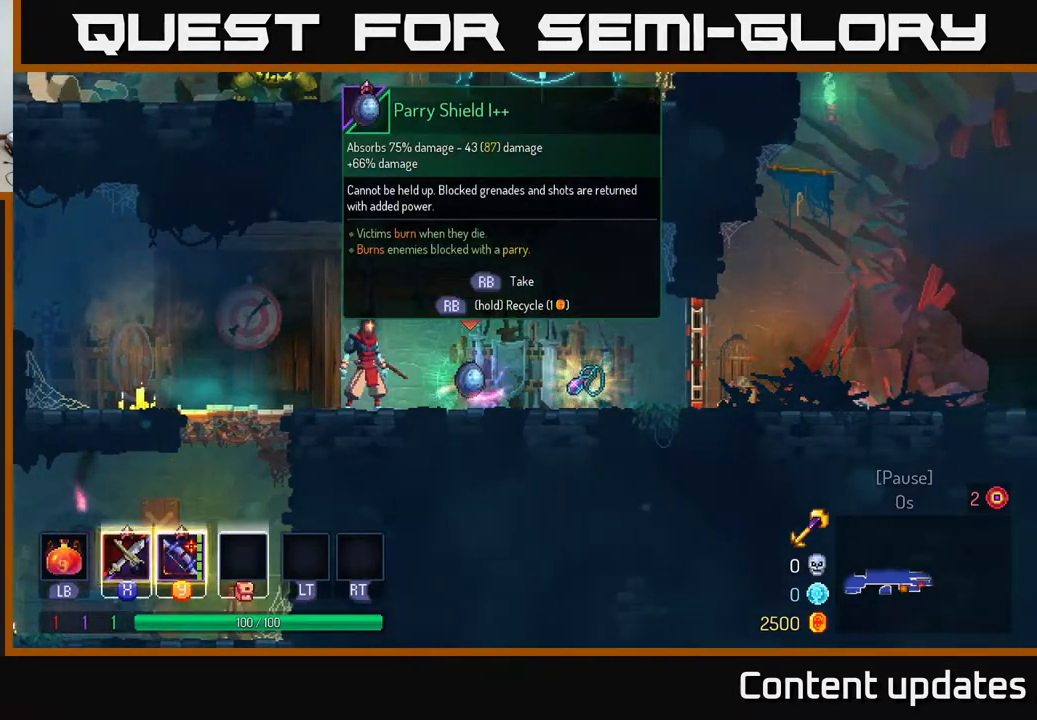
{"buttons": [], "left_stick": "center", "right_stick": "center", "events": []}
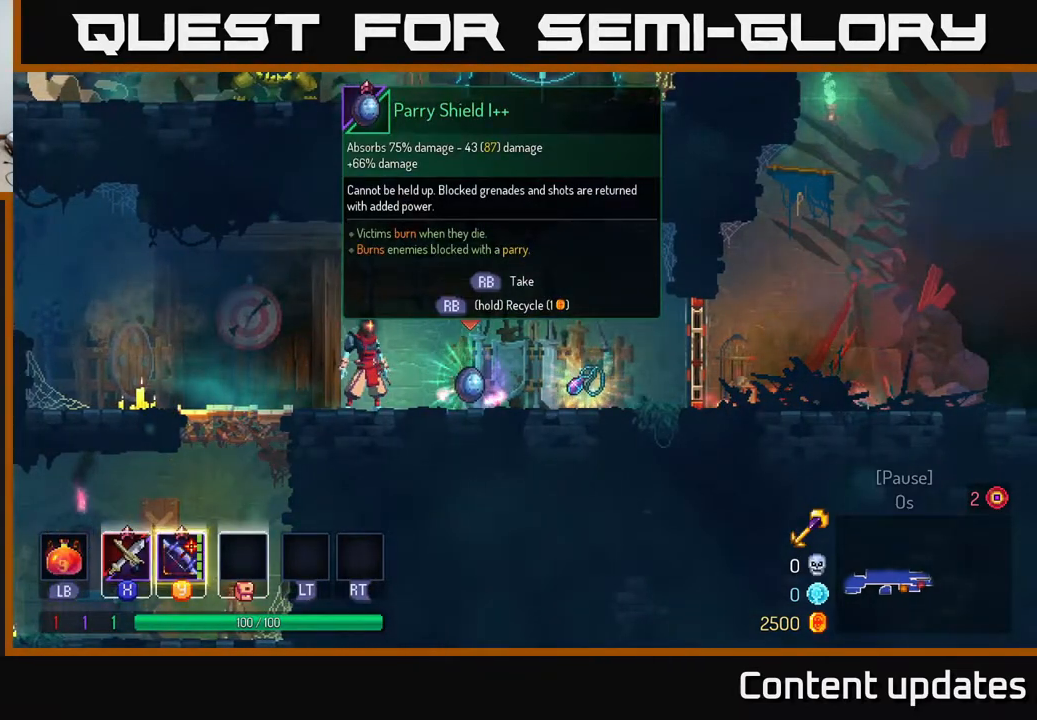
{"buttons": [], "left_stick": "center", "right_stick": "center", "events": []}
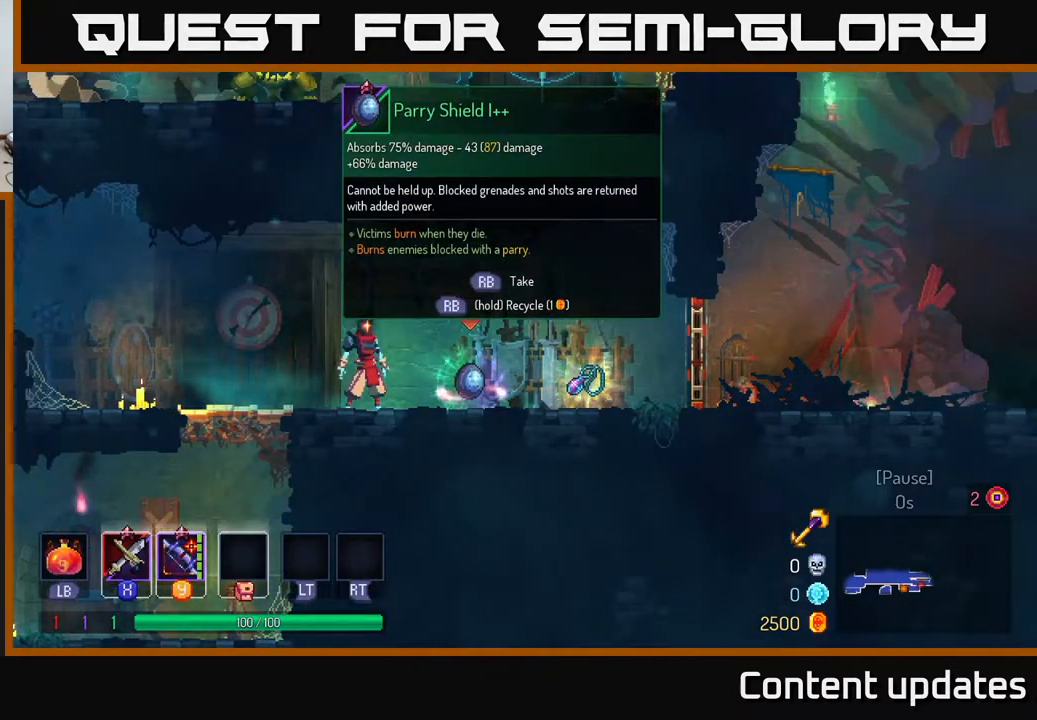
{"buttons": [], "left_stick": "center", "right_stick": "center", "events": []}